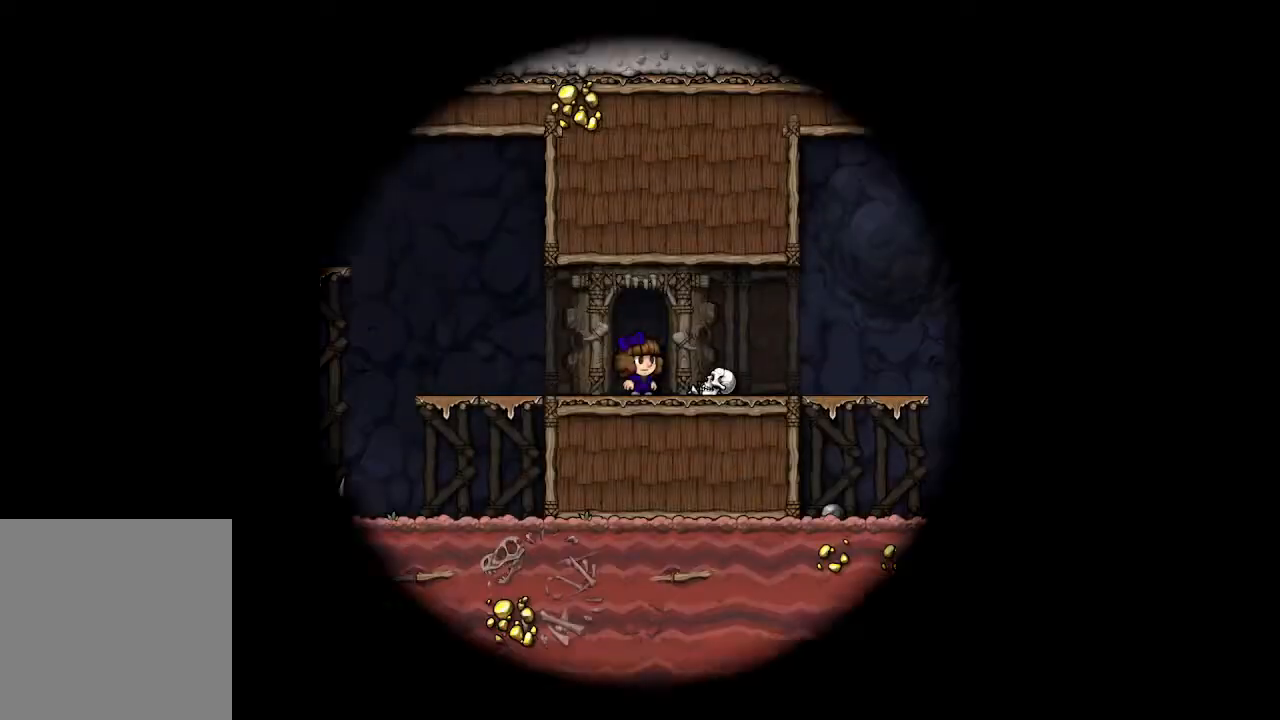
Gameplay with a controller (Xbox layout); each line is a JSON object with the inputs held at the frame after it. "events" lists button and stick changes between this image and that frame as [ms after this image, input, new state], when the widget could be followed in between.
{"buttons": ["A"], "left_stick": "left", "right_stick": "center", "events": [[67, "B", "up"], [267, "A", "down"], [350, "A", "up"], [433, "A", "down"]]}
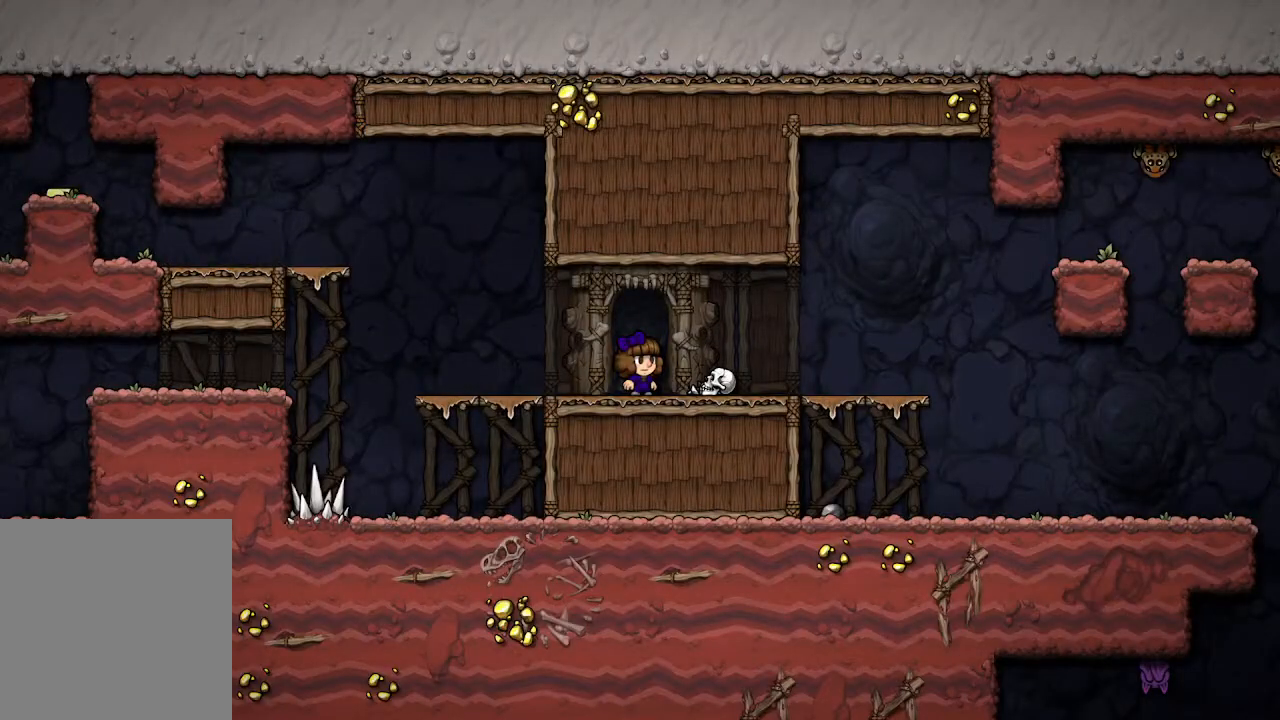
{"buttons": [], "left_stick": "right", "right_stick": "center", "events": [[50, "A", "up"], [133, "A", "down"], [233, "A", "up"], [317, "A", "down"], [400, "left_stick", "right"], [417, "A", "up"]]}
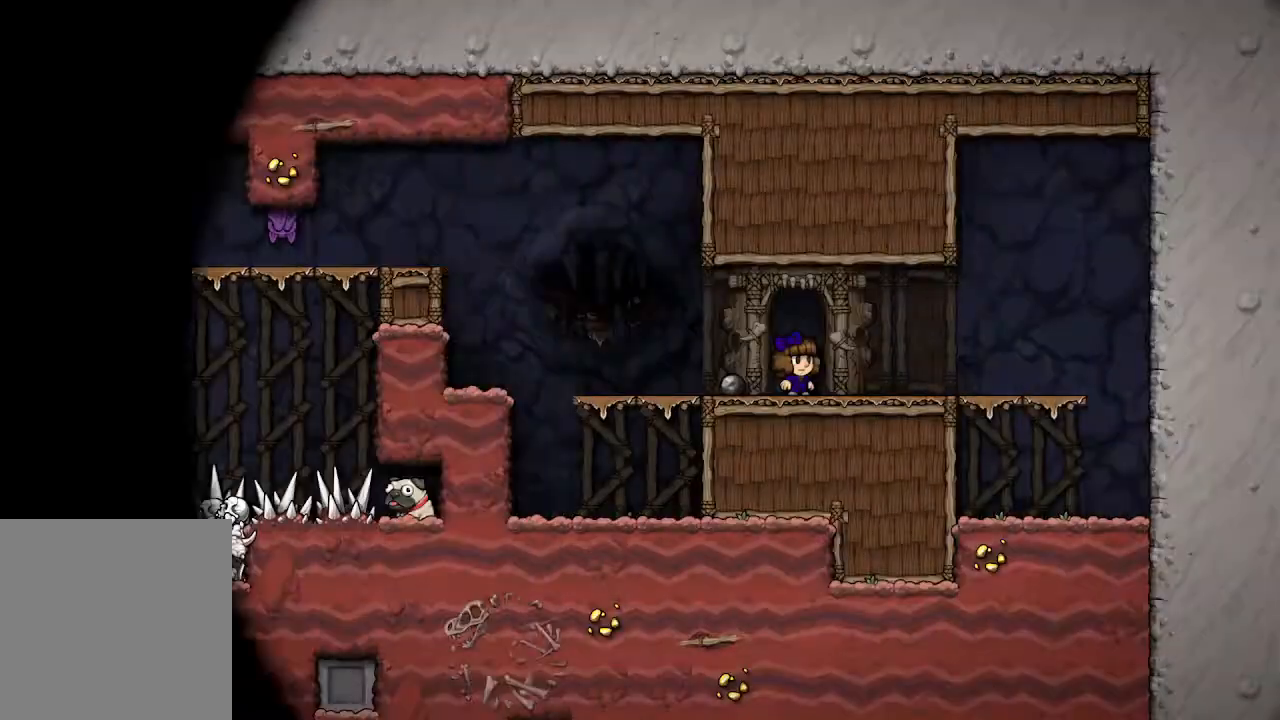
{"buttons": ["A"], "left_stick": "right", "right_stick": "center", "events": [[83, "A", "down"], [183, "A", "up"], [283, "A", "down"], [367, "A", "up"], [483, "A", "down"]]}
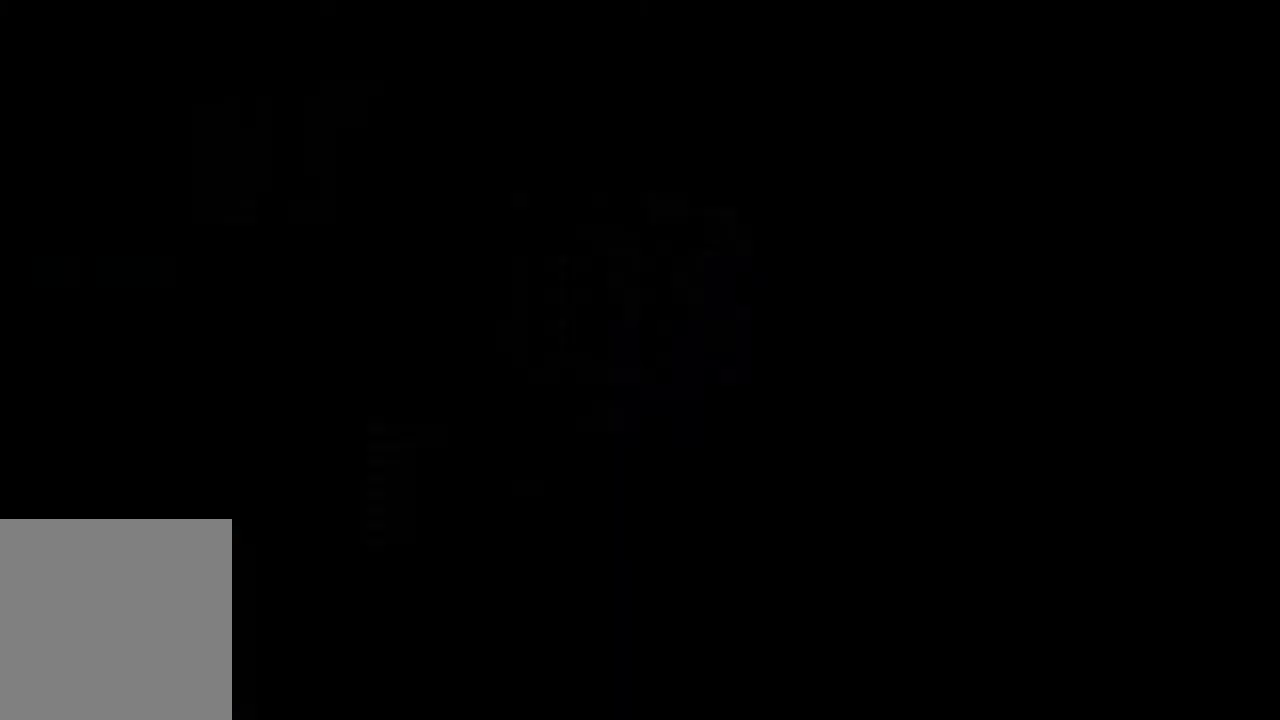
{"buttons": [], "left_stick": "right", "right_stick": "center", "events": [[50, "A", "up"], [133, "A", "down"], [250, "A", "up"]]}
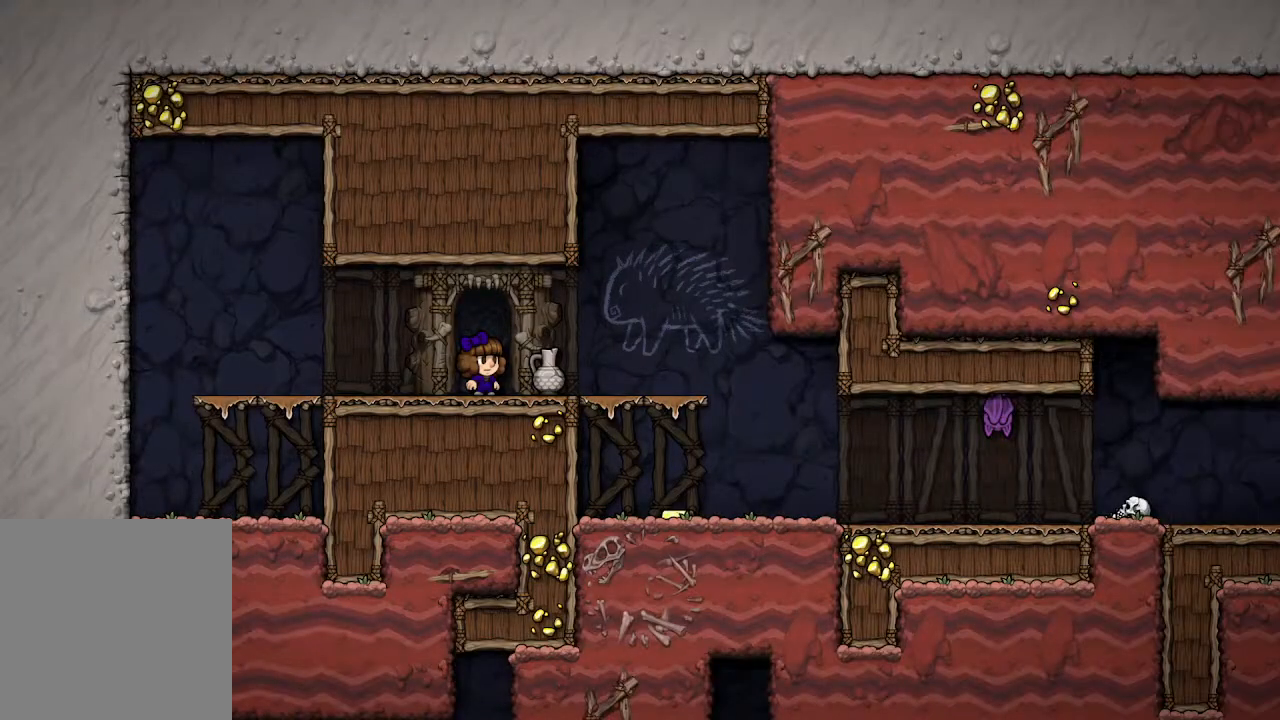
{"buttons": [], "left_stick": "right", "right_stick": "center", "events": []}
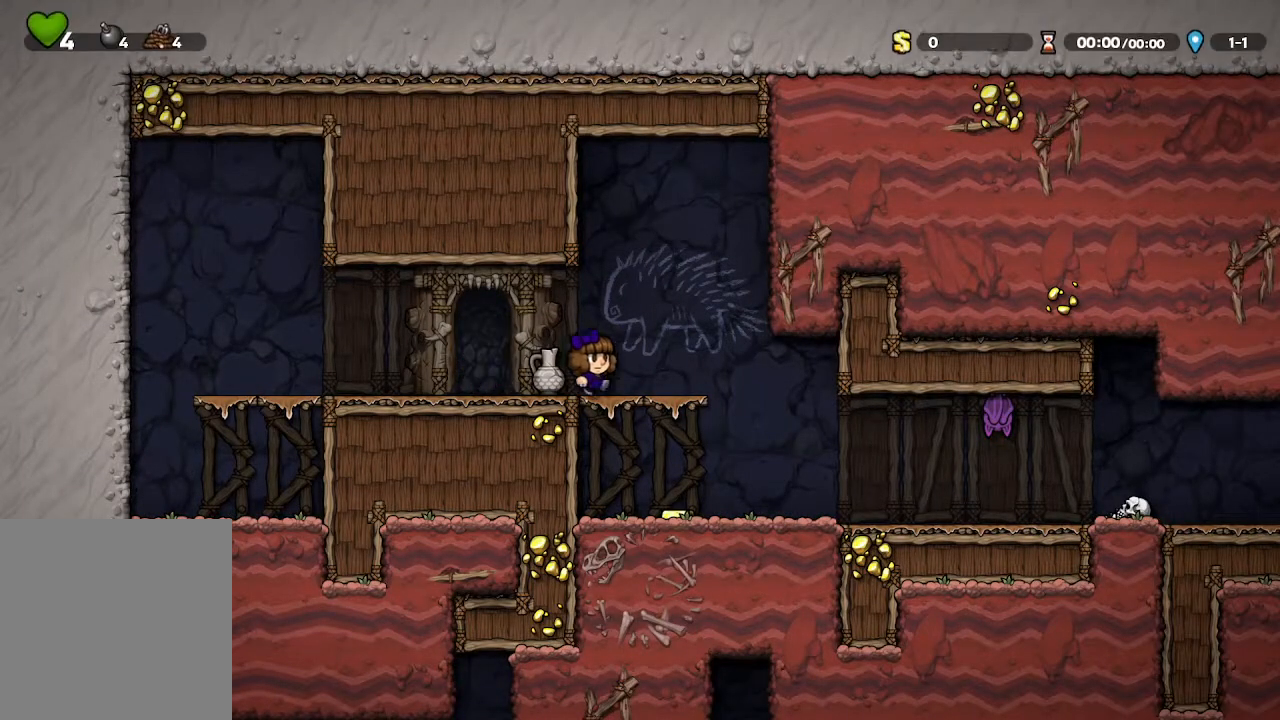
{"buttons": [], "left_stick": "right", "right_stick": "center", "events": [[50, "A", "down"], [183, "A", "up"]]}
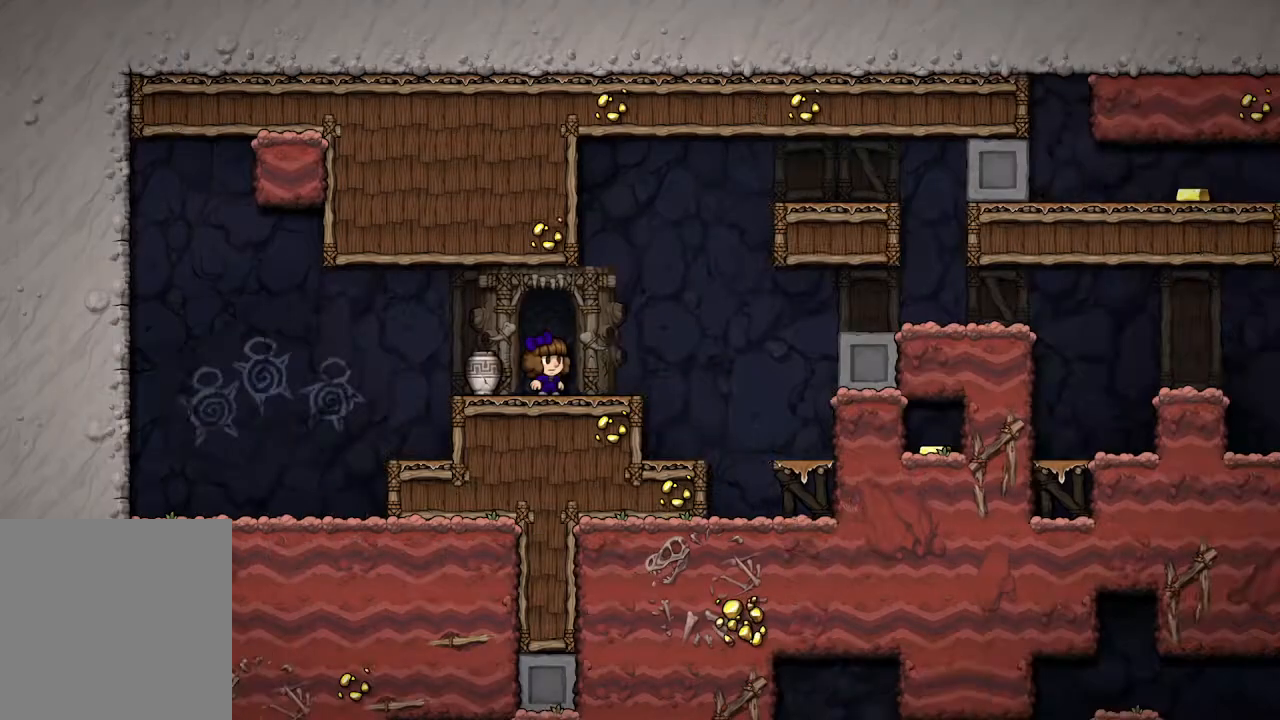
{"buttons": ["A"], "left_stick": "right", "right_stick": "center", "events": [[283, "A", "down"], [383, "A", "up"], [467, "A", "down"]]}
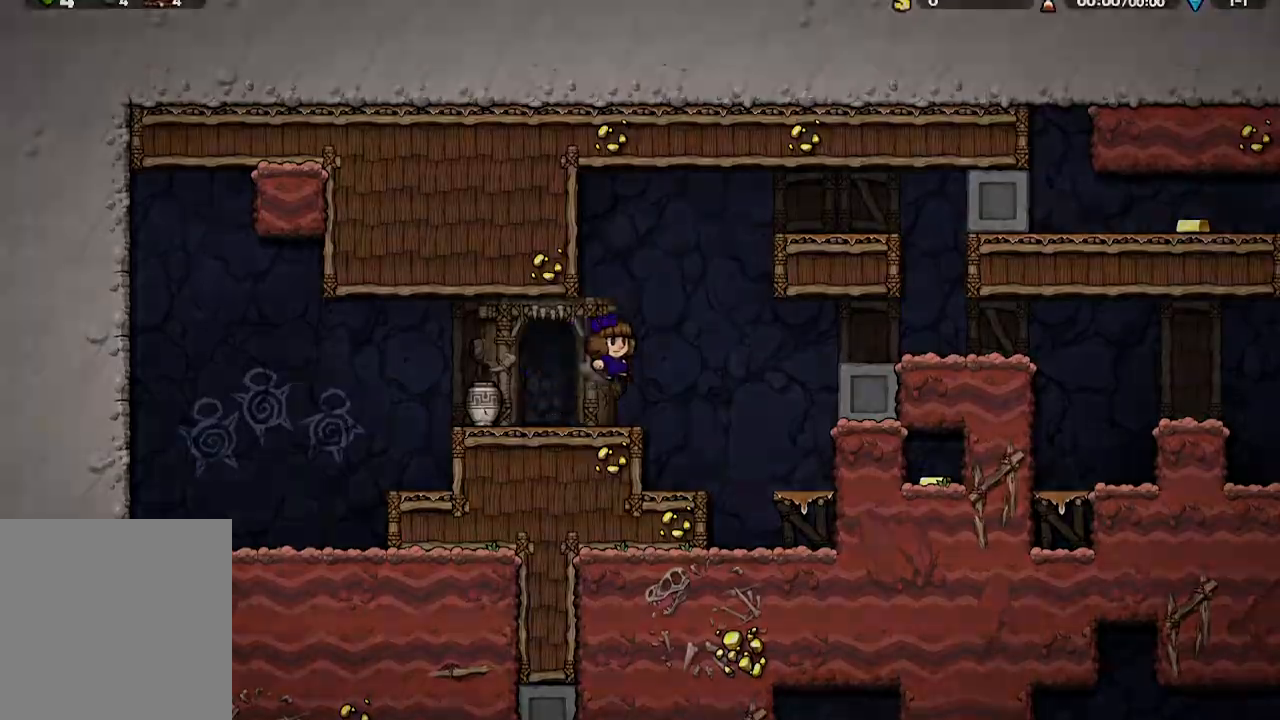
{"buttons": [], "left_stick": "right", "right_stick": "center", "events": [[83, "A", "up"]]}
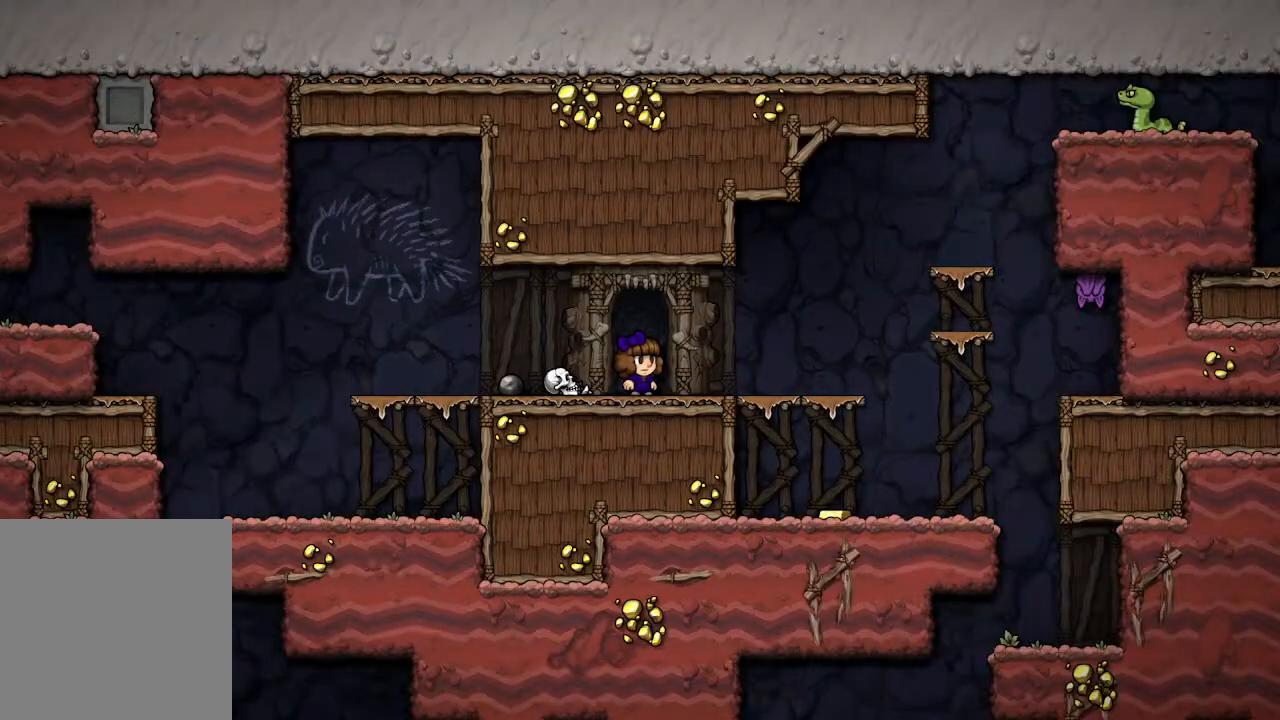
{"buttons": [], "left_stick": "right", "right_stick": "center", "events": [[250, "A", "down"], [333, "A", "up"]]}
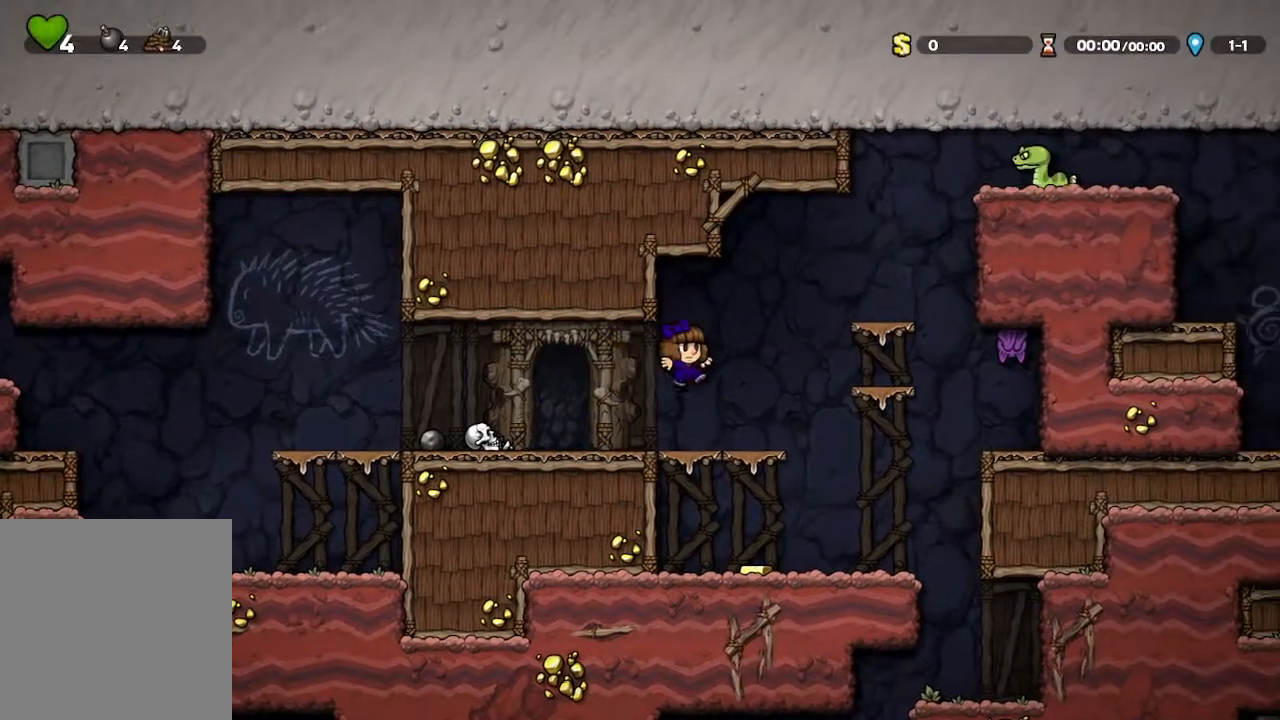
{"buttons": [], "left_stick": "right", "right_stick": "center", "events": []}
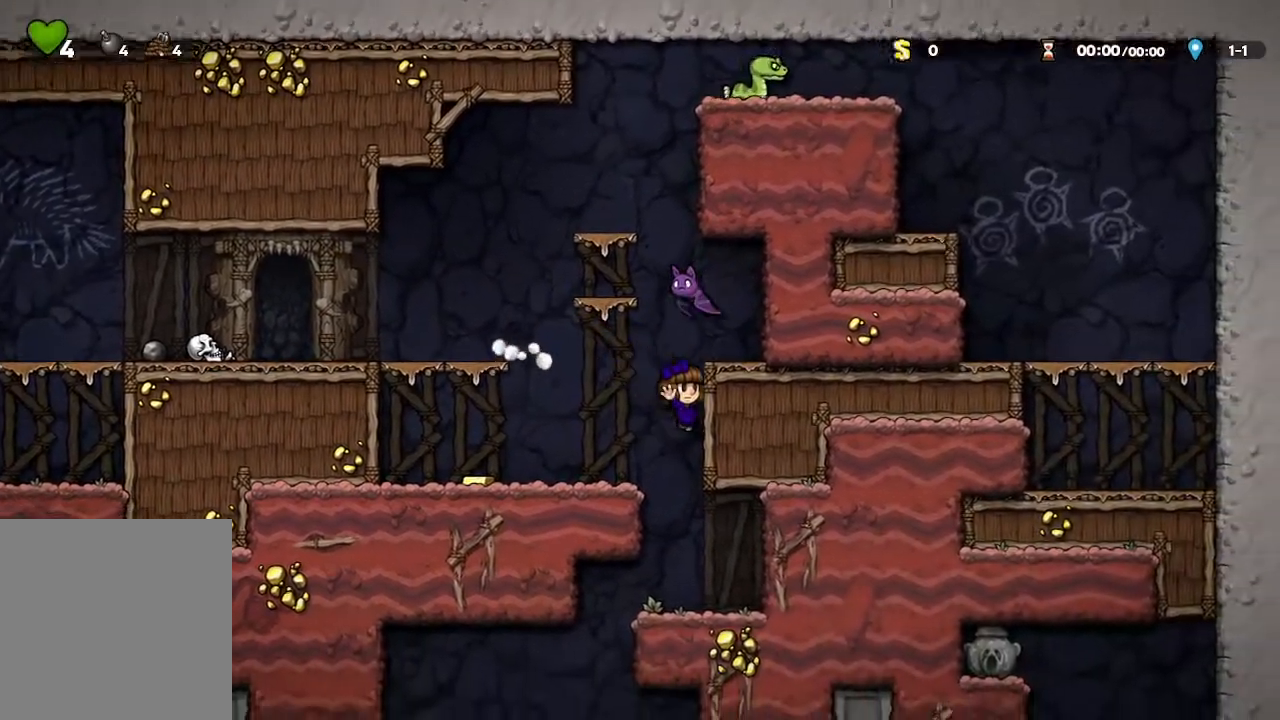
{"buttons": [], "left_stick": "center", "right_stick": "center", "events": [[167, "A", "down"], [283, "A", "up"], [383, "left_stick", "center"]]}
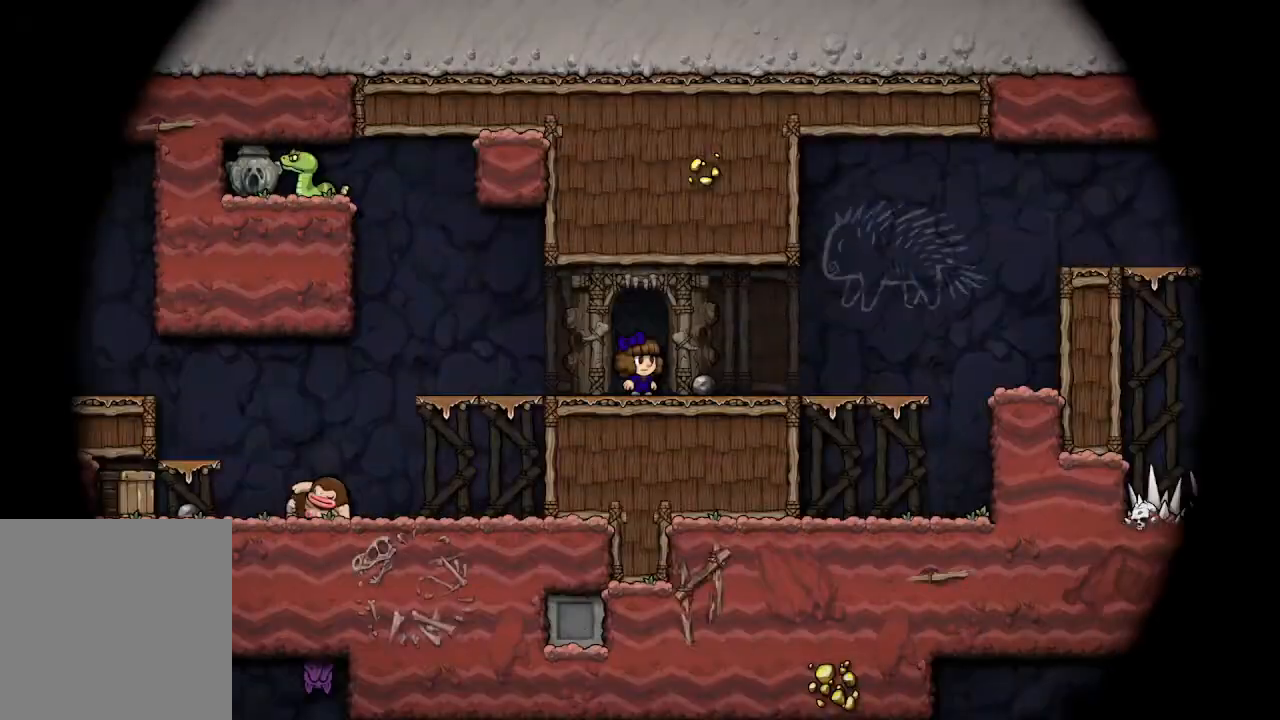
{"buttons": [], "left_stick": "right", "right_stick": "center", "events": [[367, "left_stick", "right"]]}
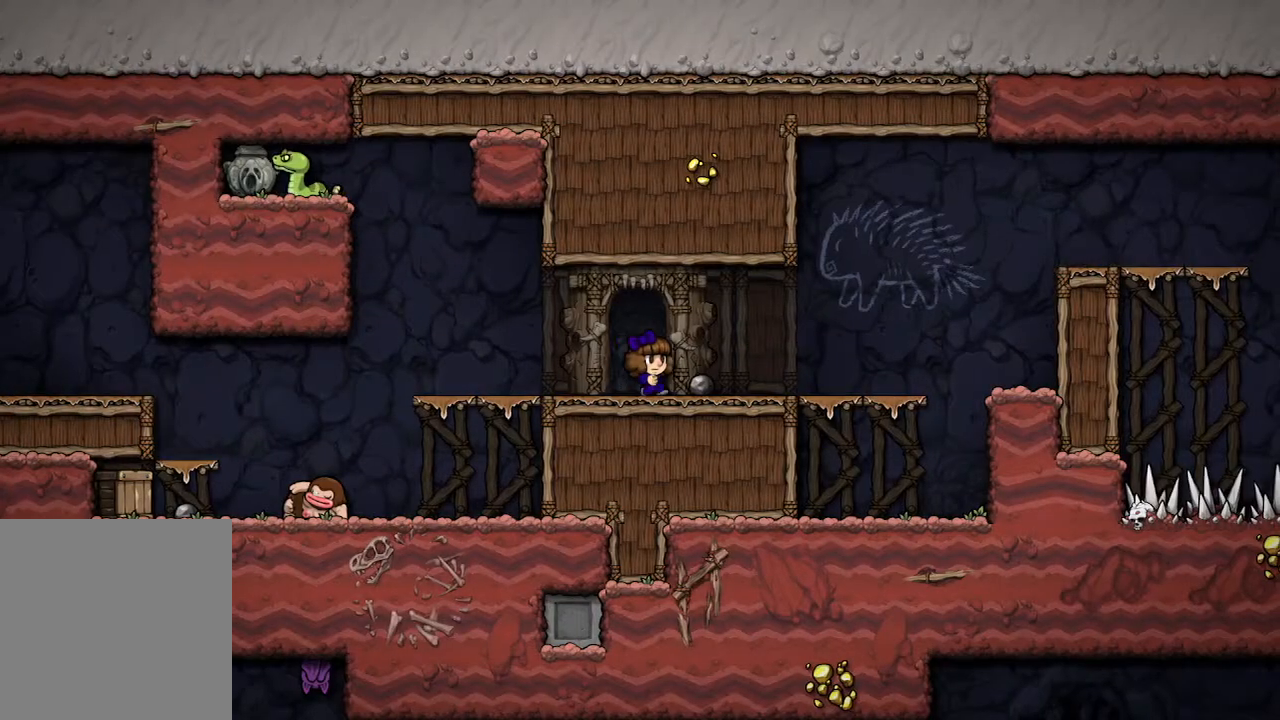
{"buttons": [], "left_stick": "right", "right_stick": "center", "events": [[117, "A", "down"], [200, "A", "up"], [300, "A", "down"], [433, "A", "up"]]}
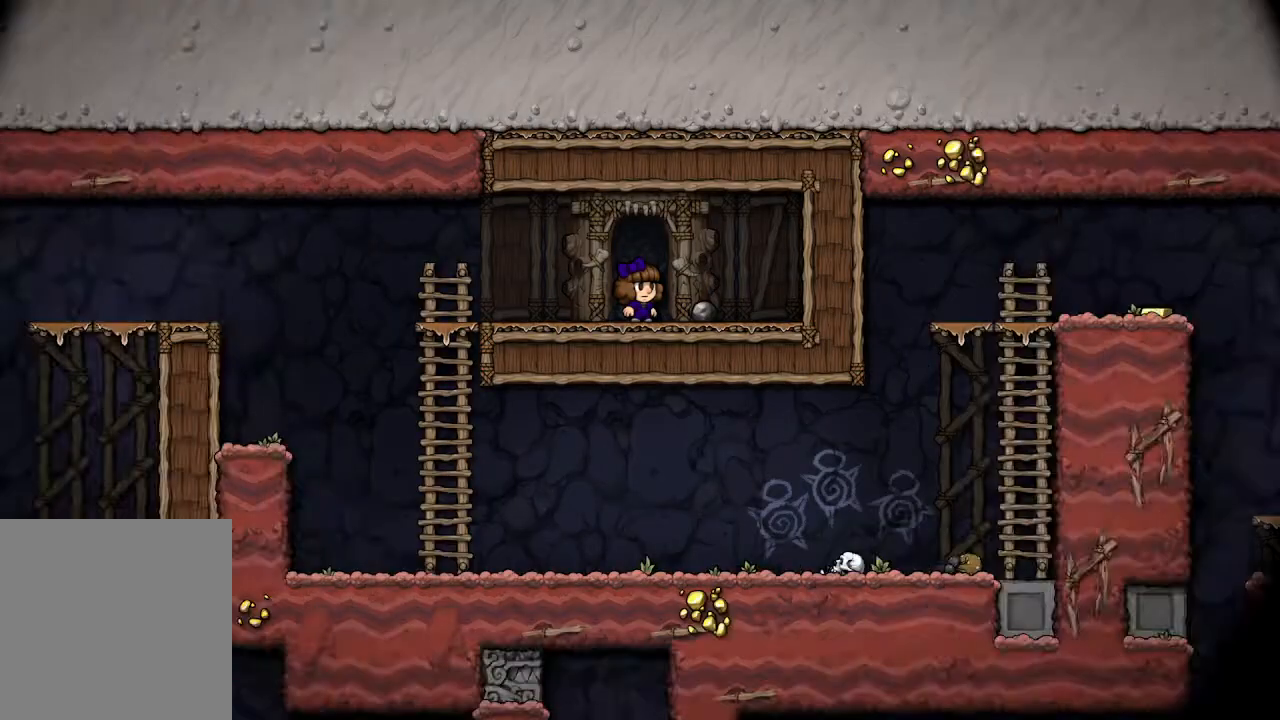
{"buttons": [], "left_stick": "center", "right_stick": "center", "events": [[350, "left_stick", "center"]]}
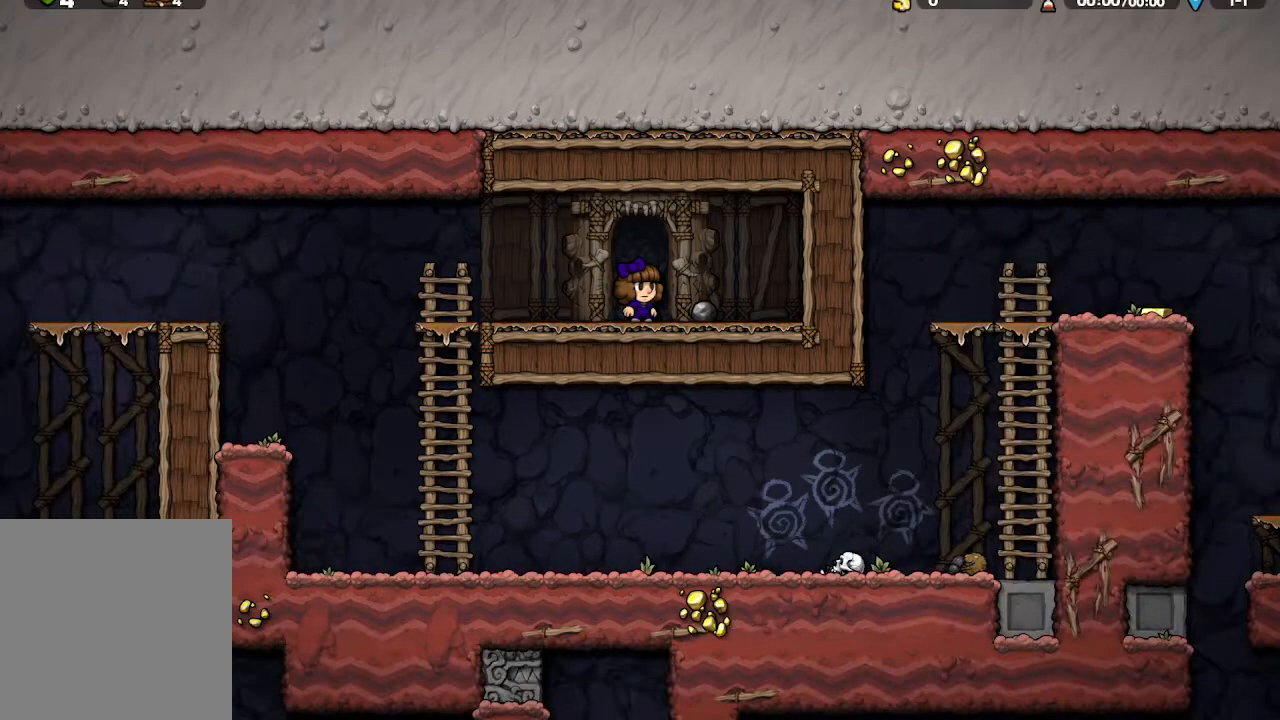
{"buttons": [], "left_stick": "left", "right_stick": "center", "events": [[50, "A", "down"], [167, "A", "up"], [183, "left_stick", "left"], [383, "A", "down"], [500, "A", "up"]]}
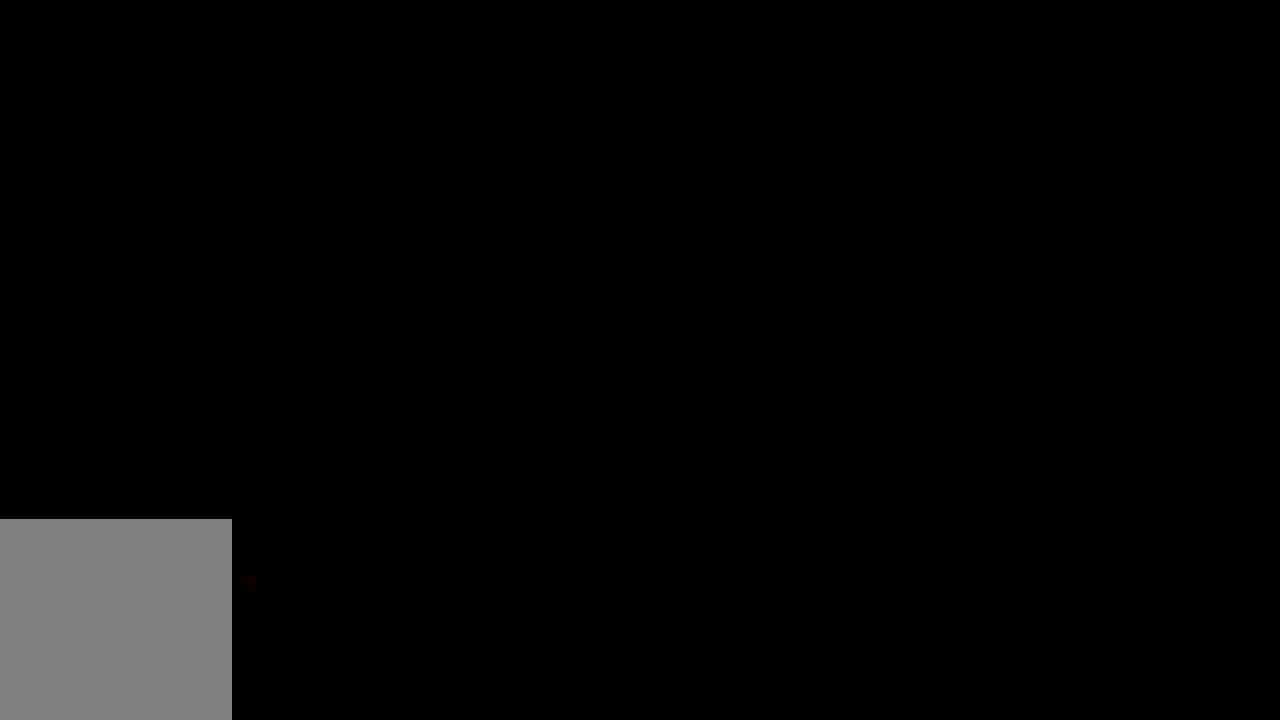
{"buttons": [], "left_stick": "left", "right_stick": "center", "events": []}
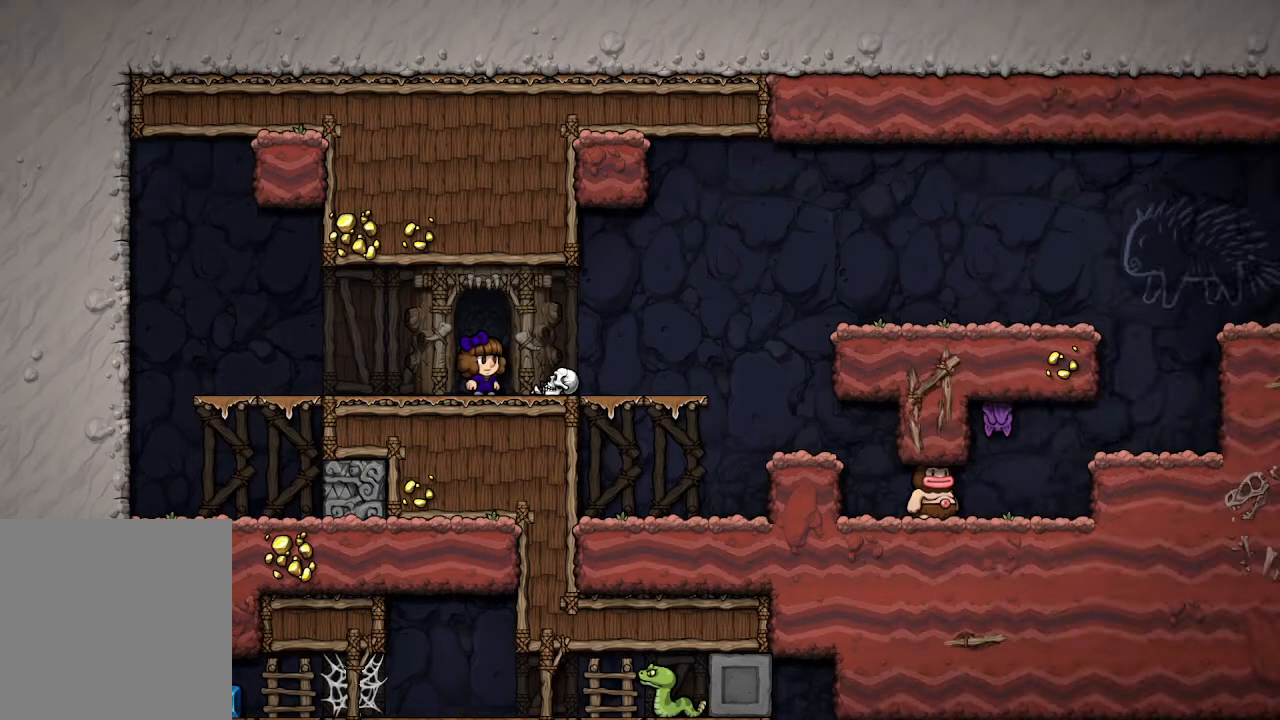
{"buttons": [], "left_stick": "right", "right_stick": "center", "events": [[33, "left_stick", "center"], [300, "A", "down"], [400, "A", "up"], [400, "left_stick", "right"]]}
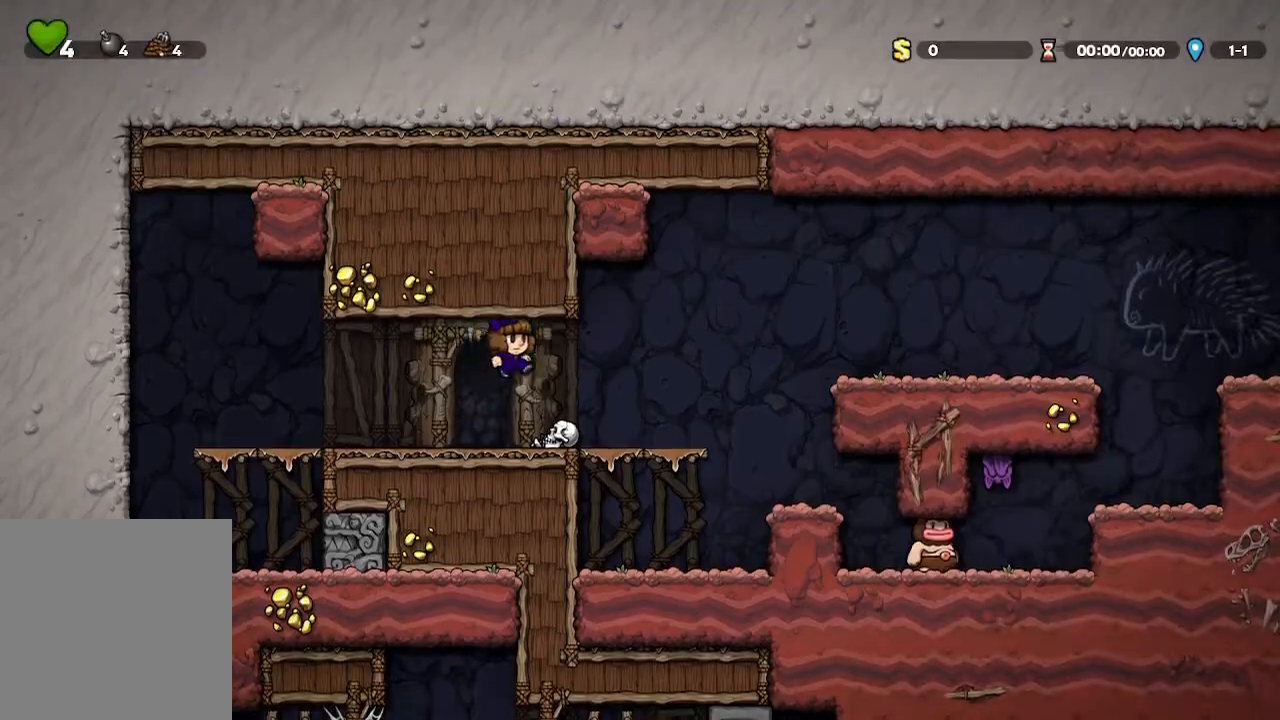
{"buttons": [], "left_stick": "right", "right_stick": "center", "events": [[150, "A", "down"], [250, "A", "up"]]}
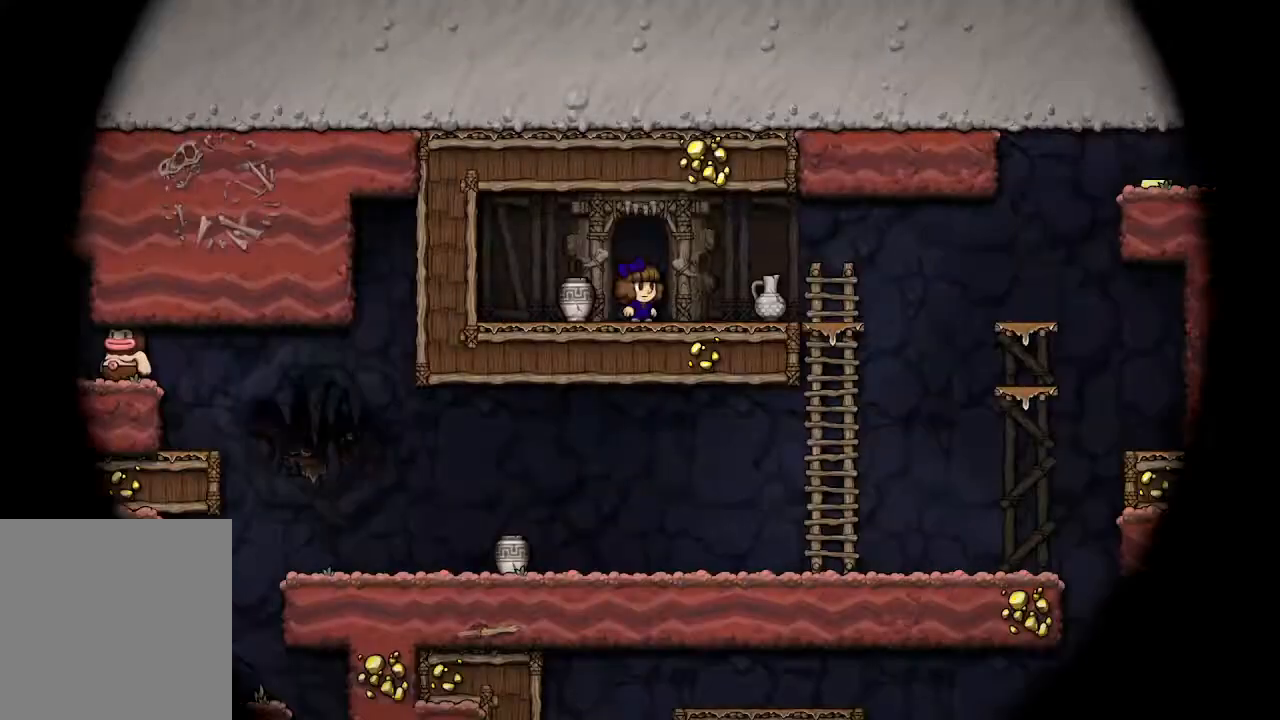
{"buttons": ["A"], "left_stick": "center", "right_stick": "center", "events": [[83, "left_stick", "center"], [483, "A", "down"]]}
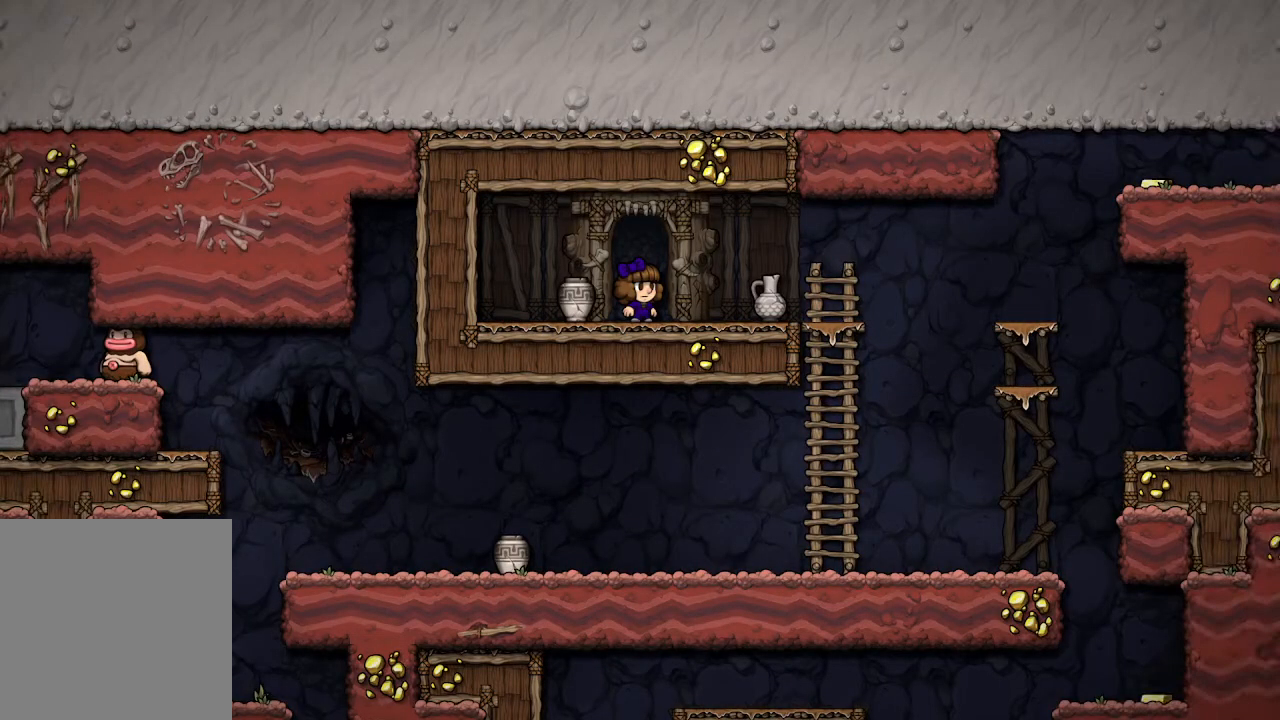
{"buttons": [], "left_stick": "right", "right_stick": "center", "events": [[100, "A", "up"], [117, "left_stick", "right"], [383, "A", "down"], [500, "A", "up"]]}
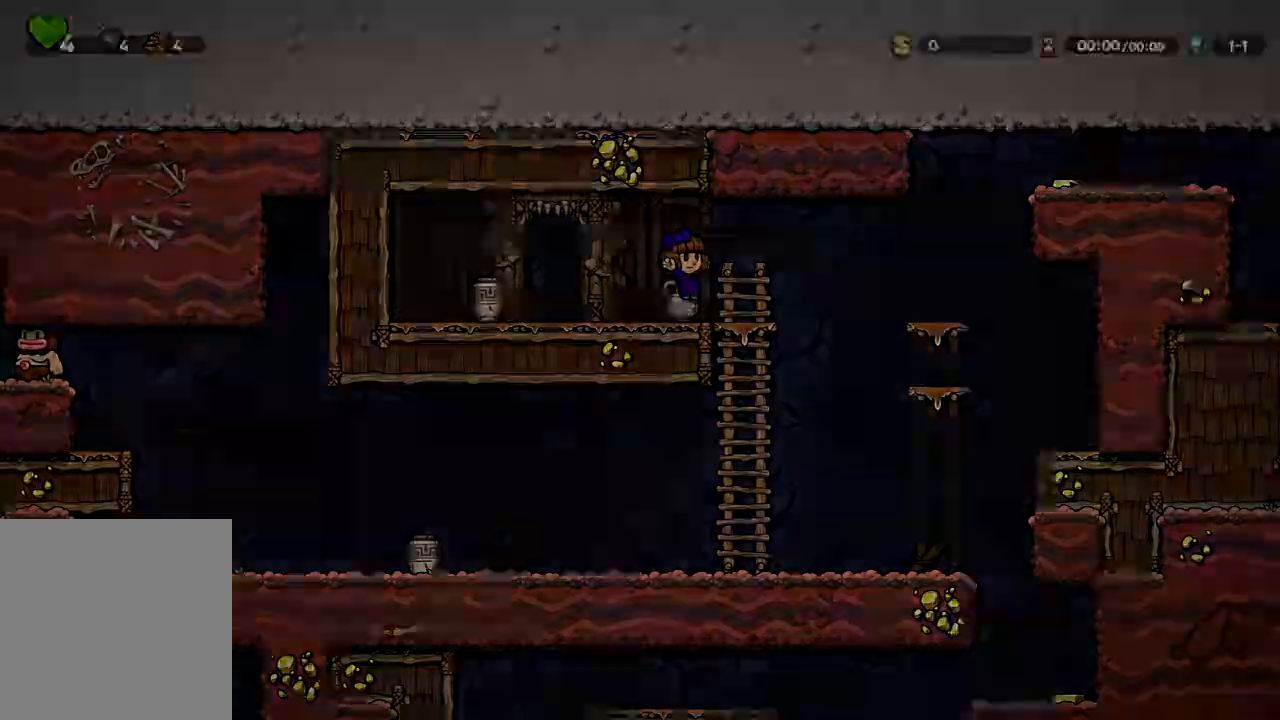
{"buttons": [], "left_stick": "right", "right_stick": "center", "events": []}
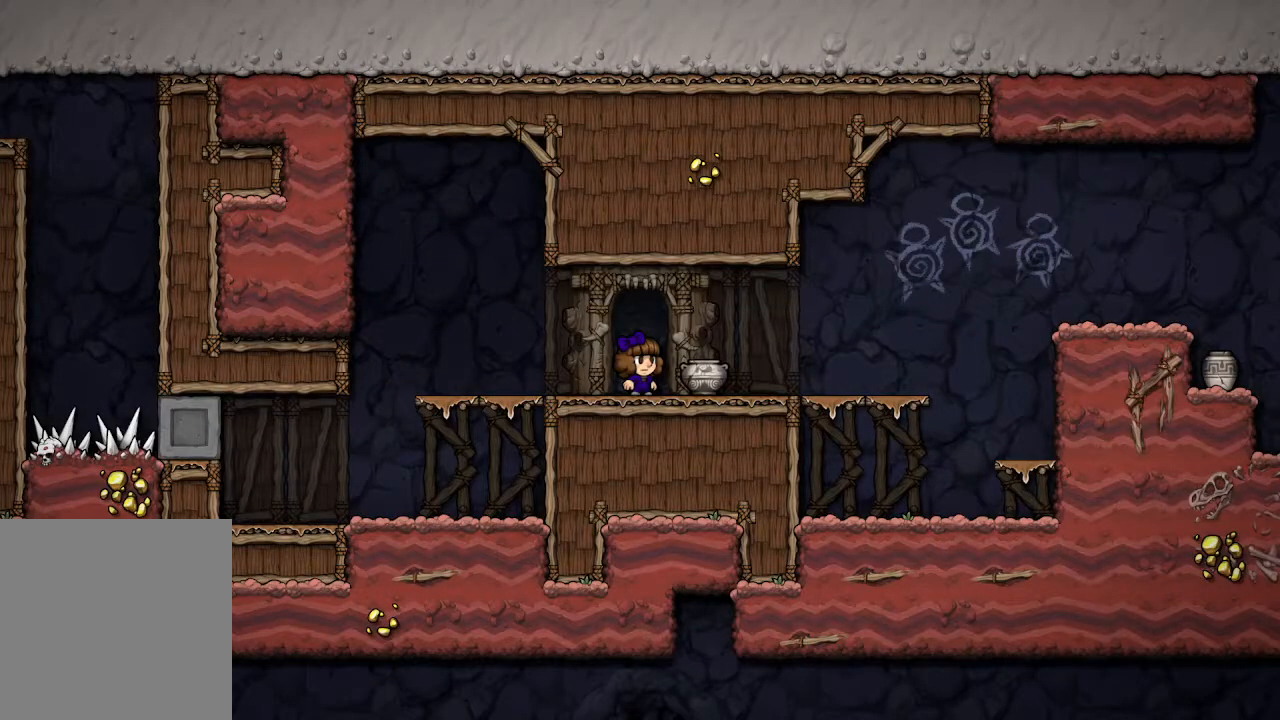
{"buttons": [], "left_stick": "right", "right_stick": "center", "events": [[33, "left_stick", "center"], [217, "A", "down"], [350, "A", "up"], [383, "left_stick", "right"]]}
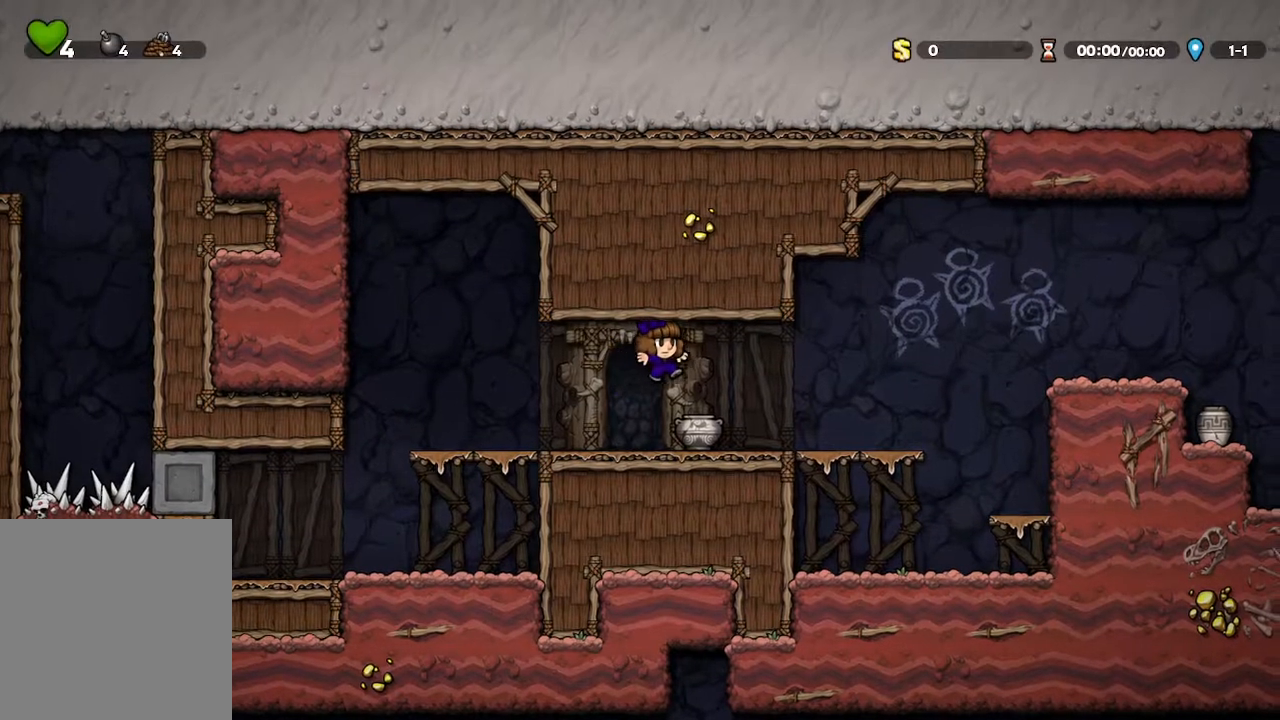
{"buttons": [], "left_stick": "right", "right_stick": "center", "events": [[83, "A", "down"], [183, "A", "up"]]}
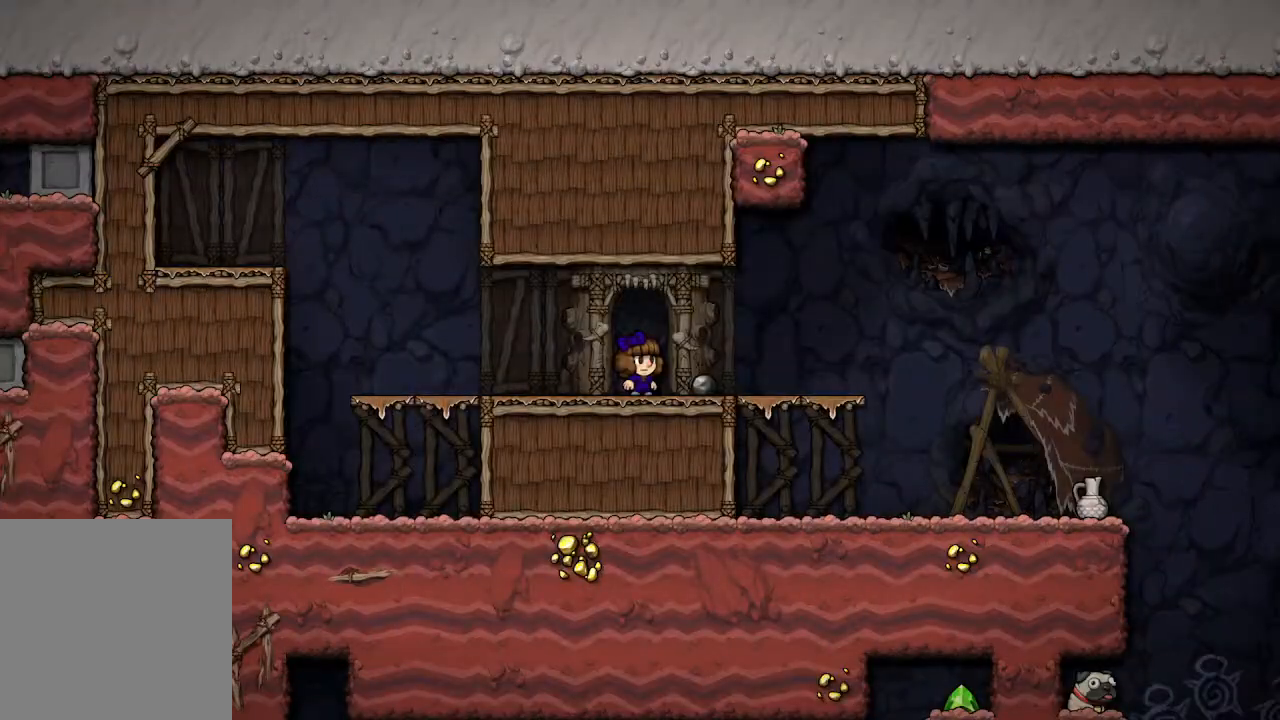
{"buttons": [], "left_stick": "right", "right_stick": "center", "events": [[17, "left_stick", "center"], [367, "left_stick", "right"]]}
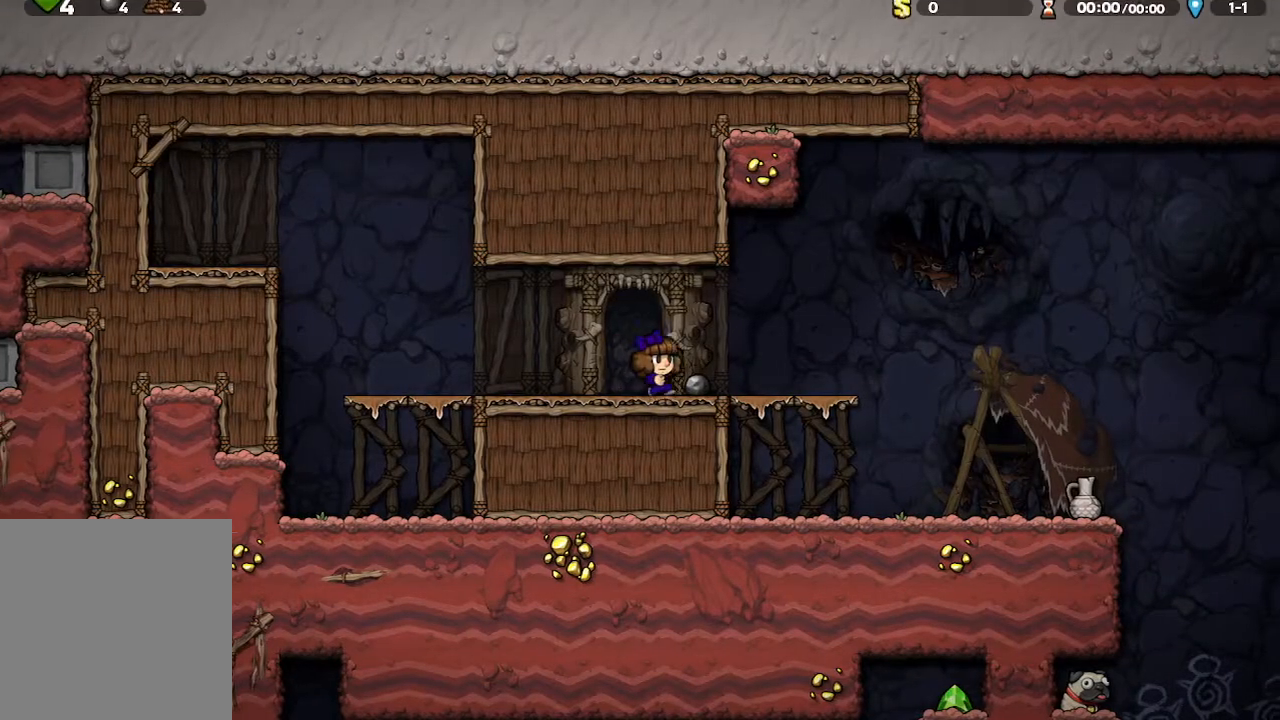
{"buttons": [], "left_stick": "right", "right_stick": "center", "events": []}
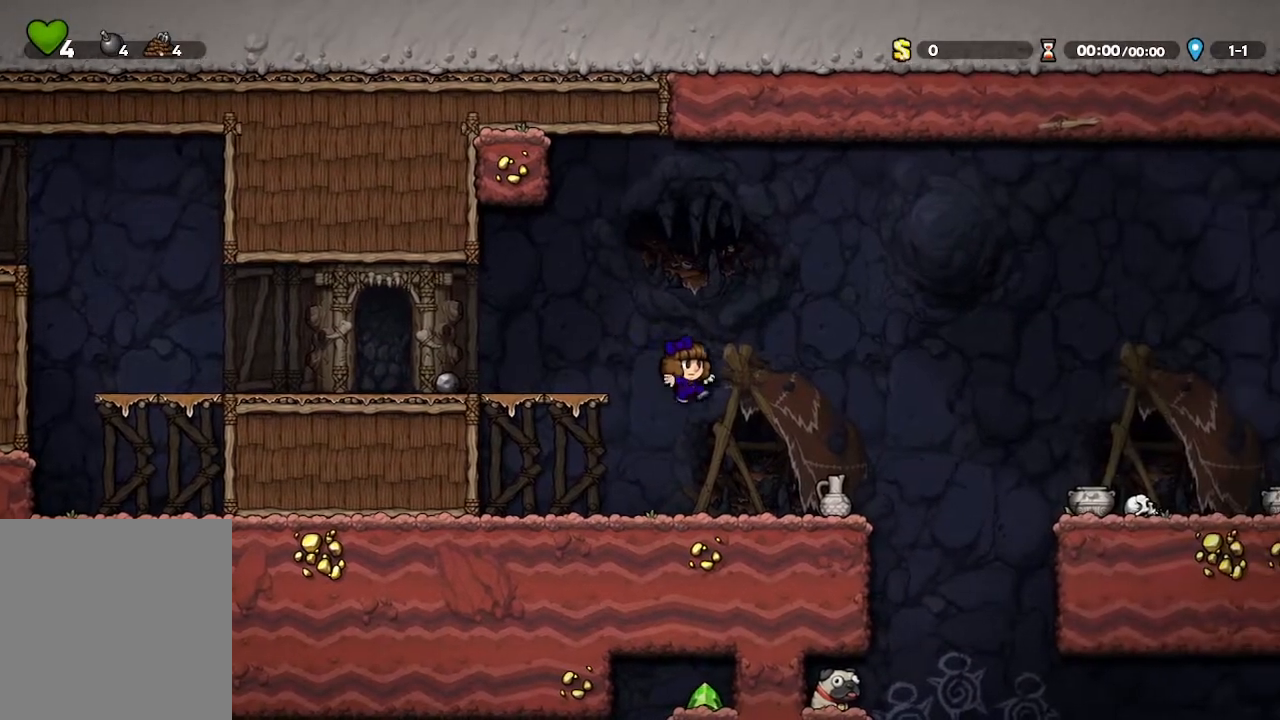
{"buttons": [], "left_stick": "right", "right_stick": "center", "events": []}
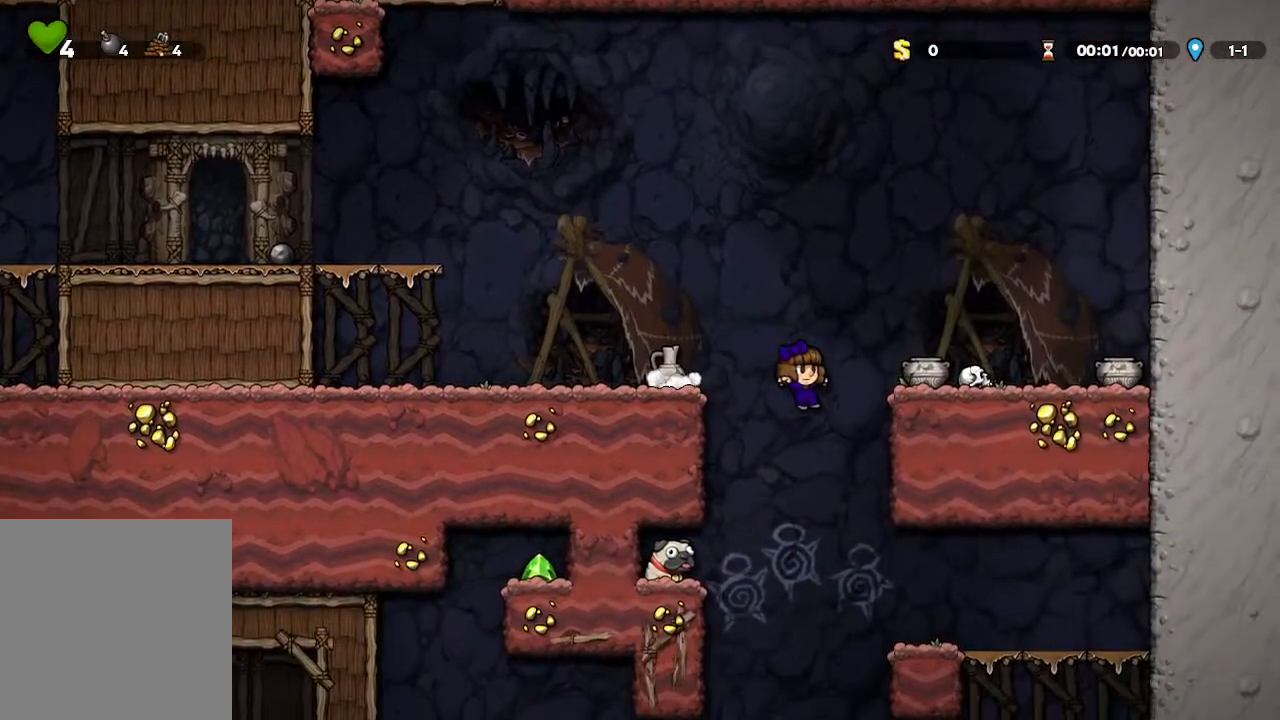
{"buttons": [], "left_stick": "center", "right_stick": "center", "events": [[50, "left_stick", "center"], [150, "left_stick", "right"], [350, "left_stick", "center"]]}
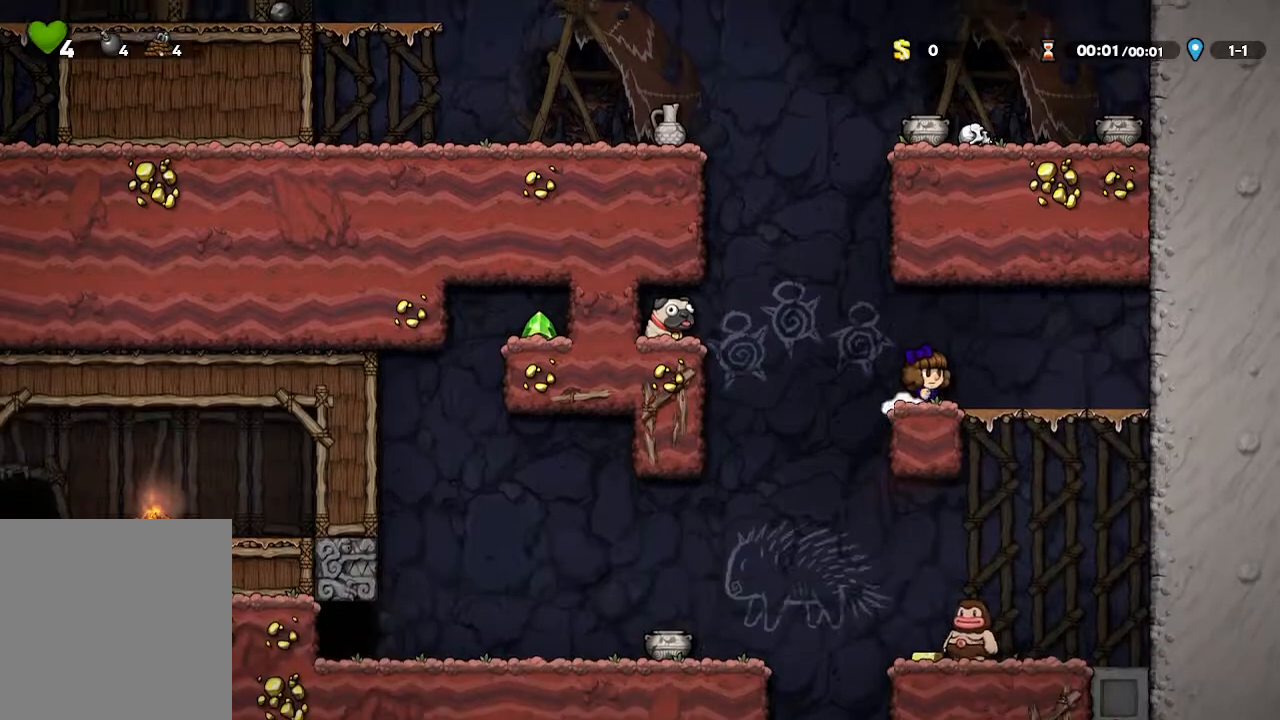
{"buttons": [], "left_stick": "center", "right_stick": "center", "events": []}